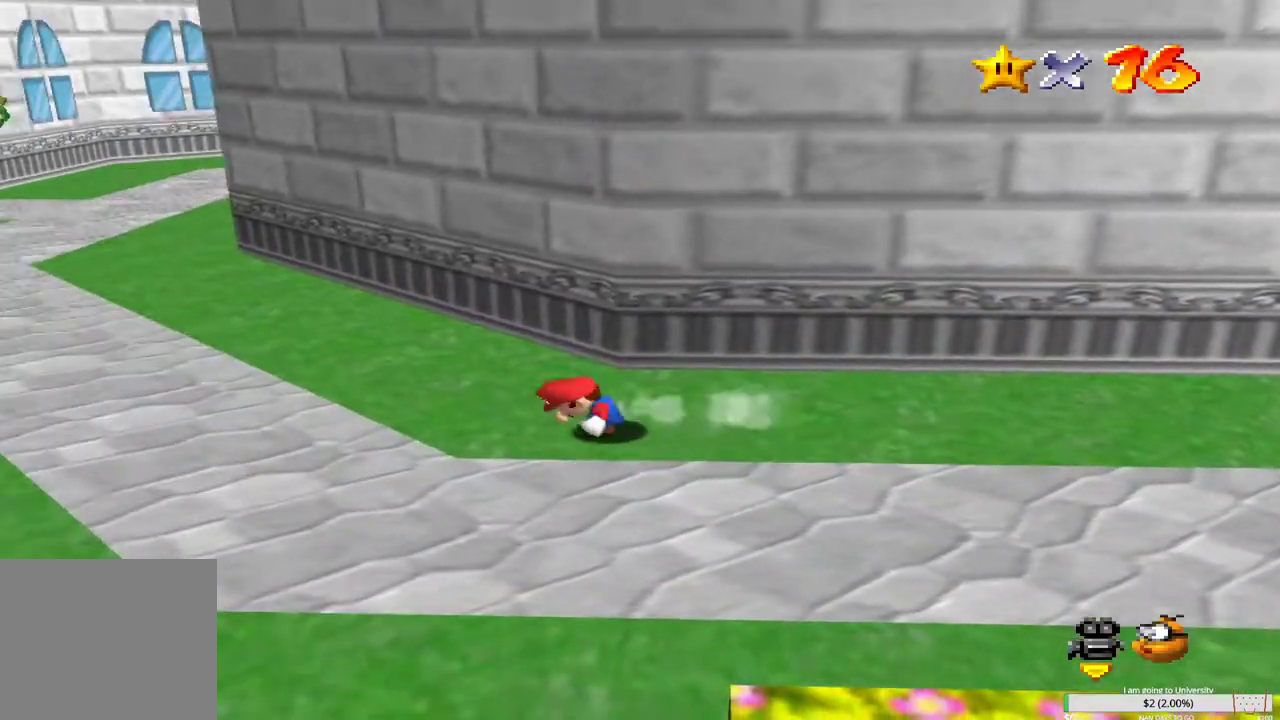
Gameplay with a controller (Xbox layout); each line is a JSON object with the inputs held at the frame after it. "events" lists button and stick changes between this image and that frame as [ms after this image, input, new state], when the widget could be followed in between.
{"buttons": [], "left_stick": "up-left", "right_stick": "center", "events": [[83, "L2", "down"], [167, "B", "down"], [300, "B", "up"], [317, "L2", "up"]]}
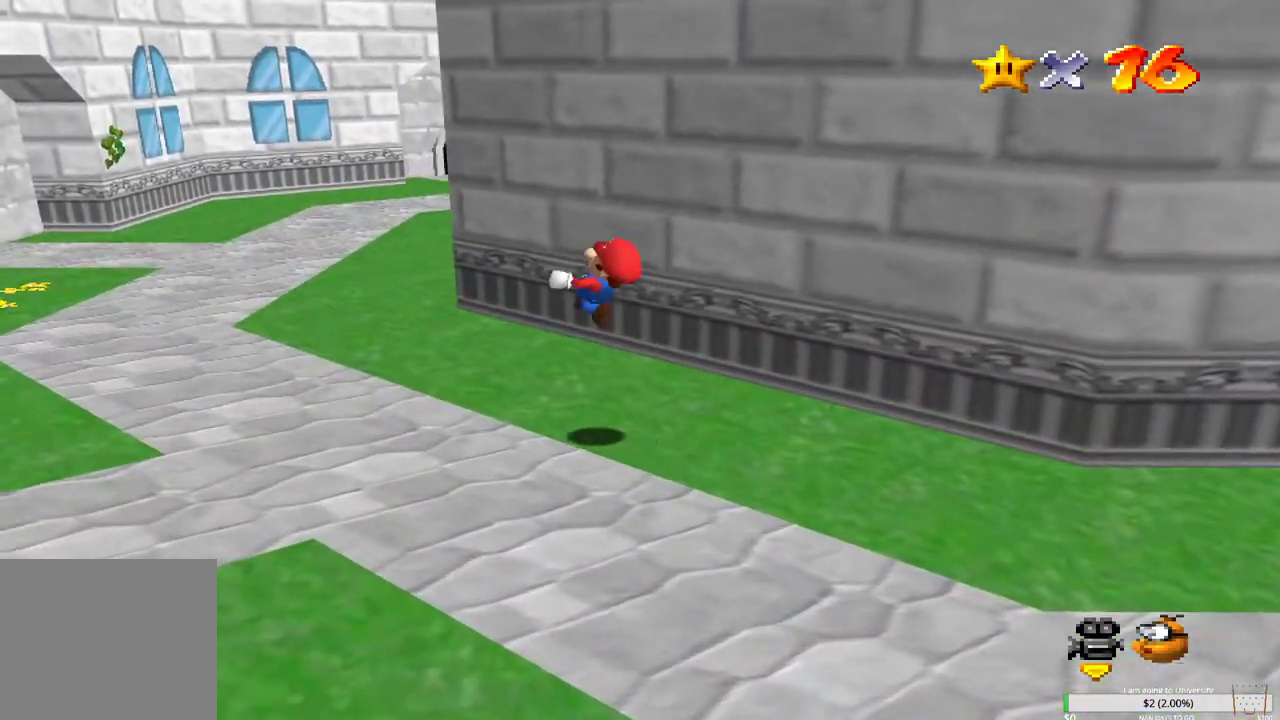
{"buttons": [], "left_stick": "up", "right_stick": "center", "events": [[33, "left_stick", "left"], [200, "left_stick", "up-left"], [333, "right_stick", "right"], [433, "right_stick", "center"], [500, "left_stick", "up"]]}
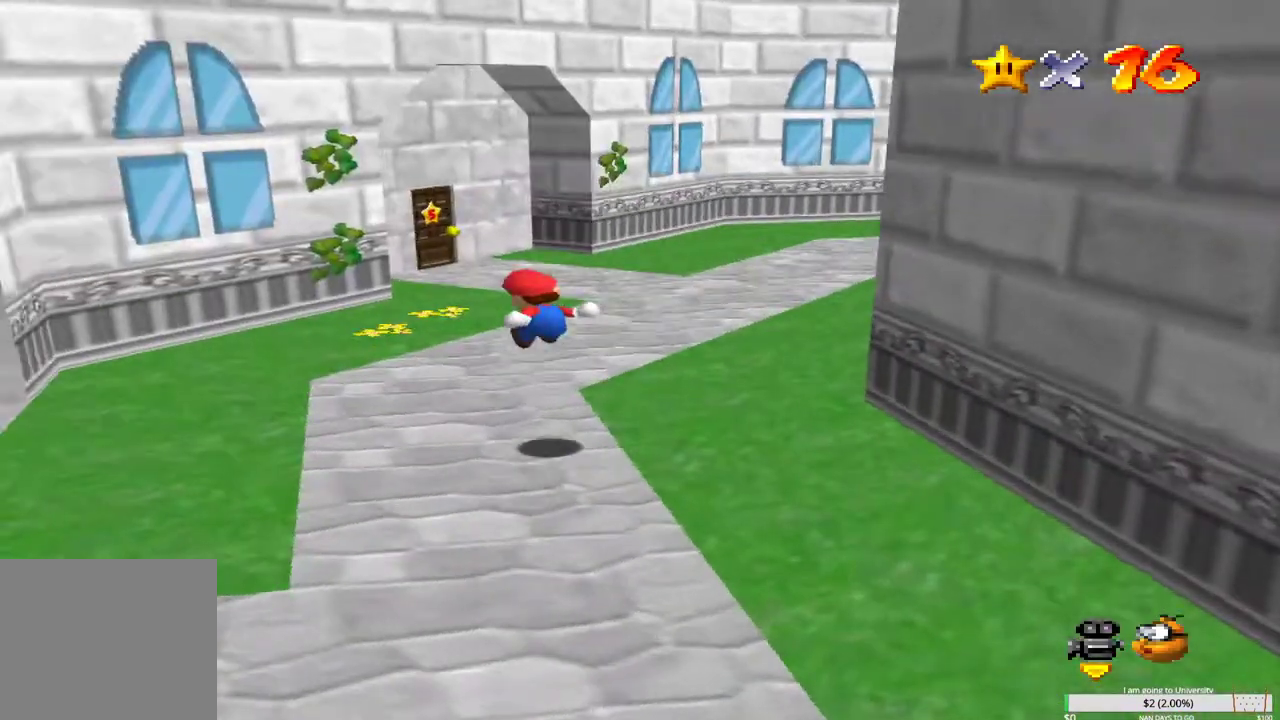
{"buttons": [], "left_stick": "up-right", "right_stick": "center", "events": [[33, "right_stick", "right"], [117, "right_stick", "center"], [150, "left_stick", "up-right"]]}
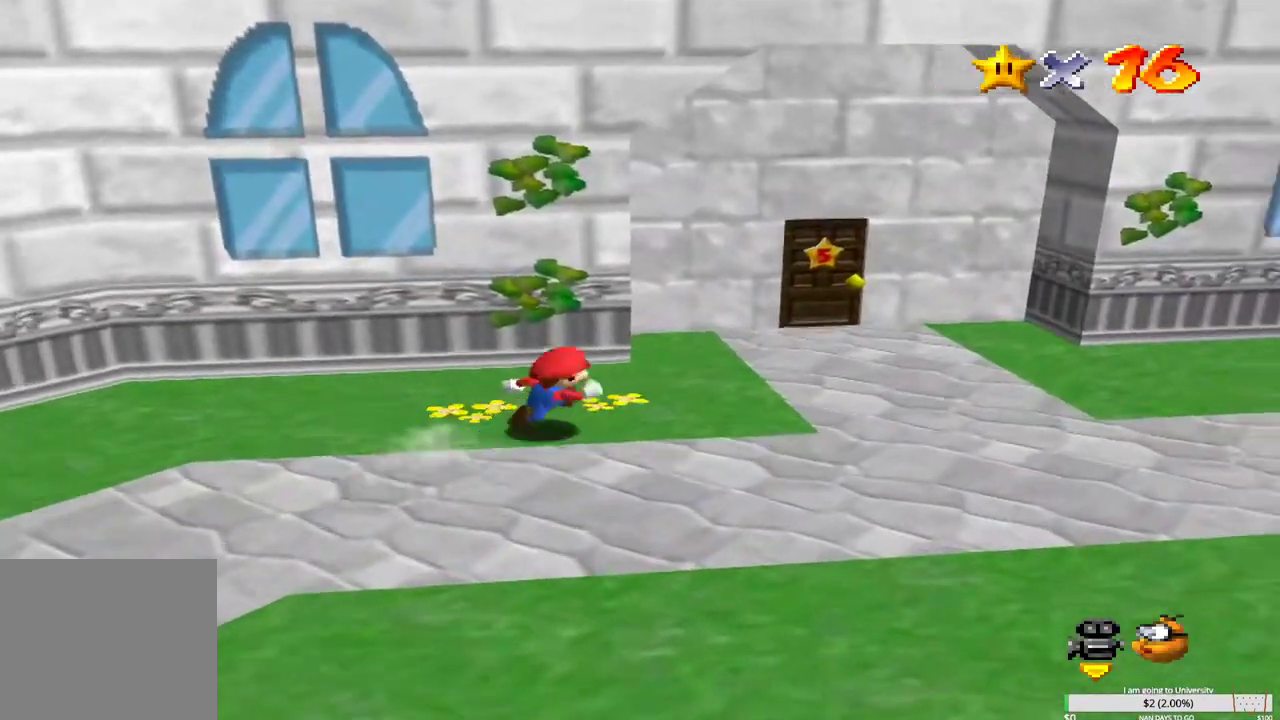
{"buttons": [], "left_stick": "center", "right_stick": "center", "events": [[33, "left_stick", "center"]]}
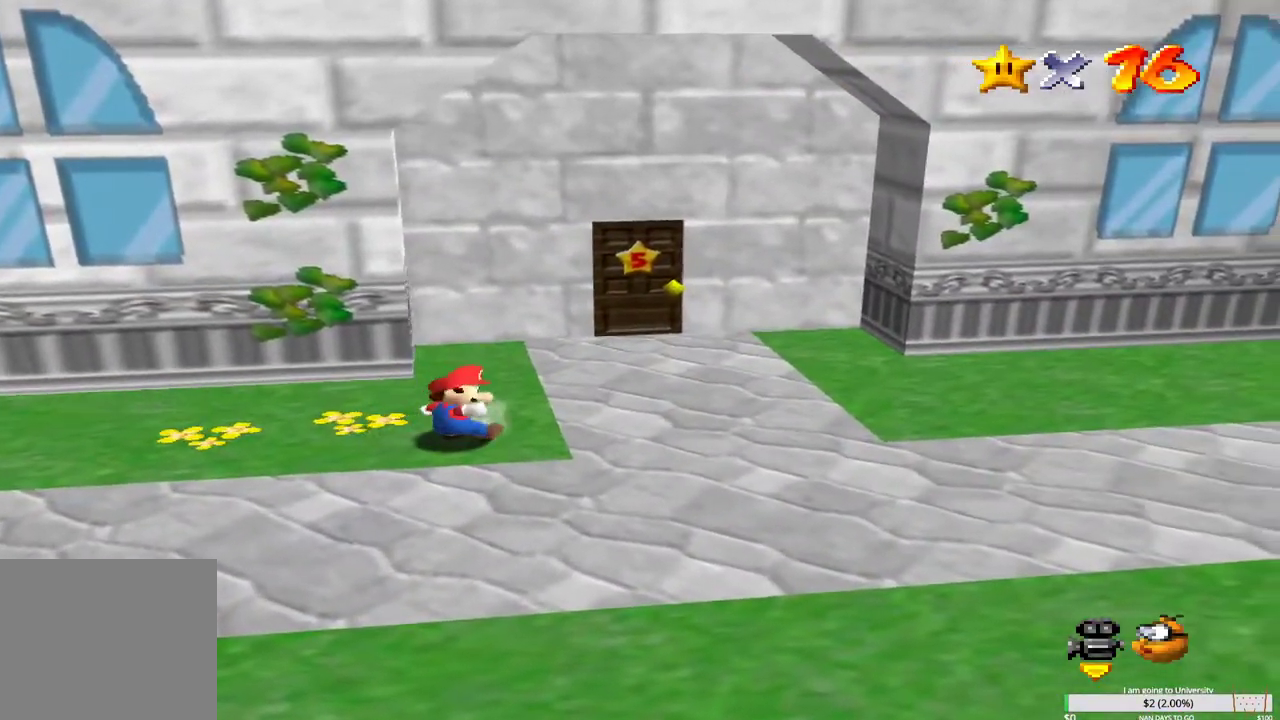
{"buttons": [], "left_stick": "right", "right_stick": "center", "events": [[200, "left_stick", "right"]]}
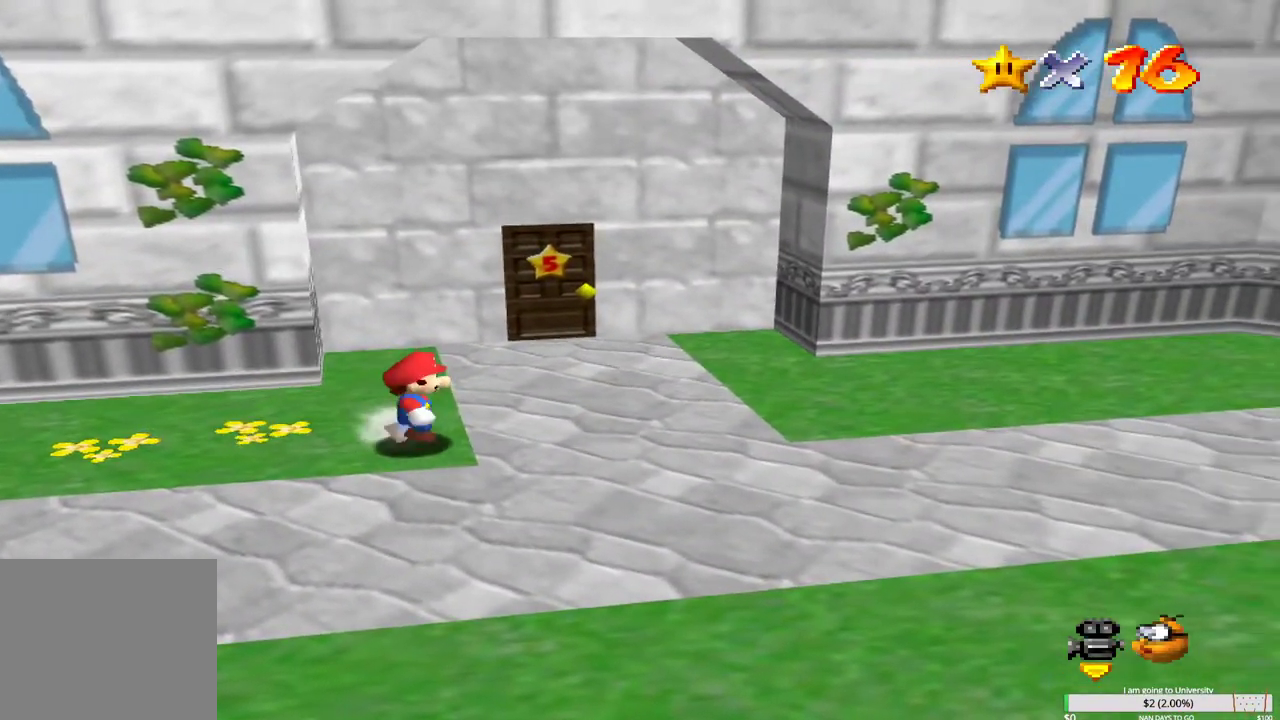
{"buttons": [], "left_stick": "right", "right_stick": "center", "events": []}
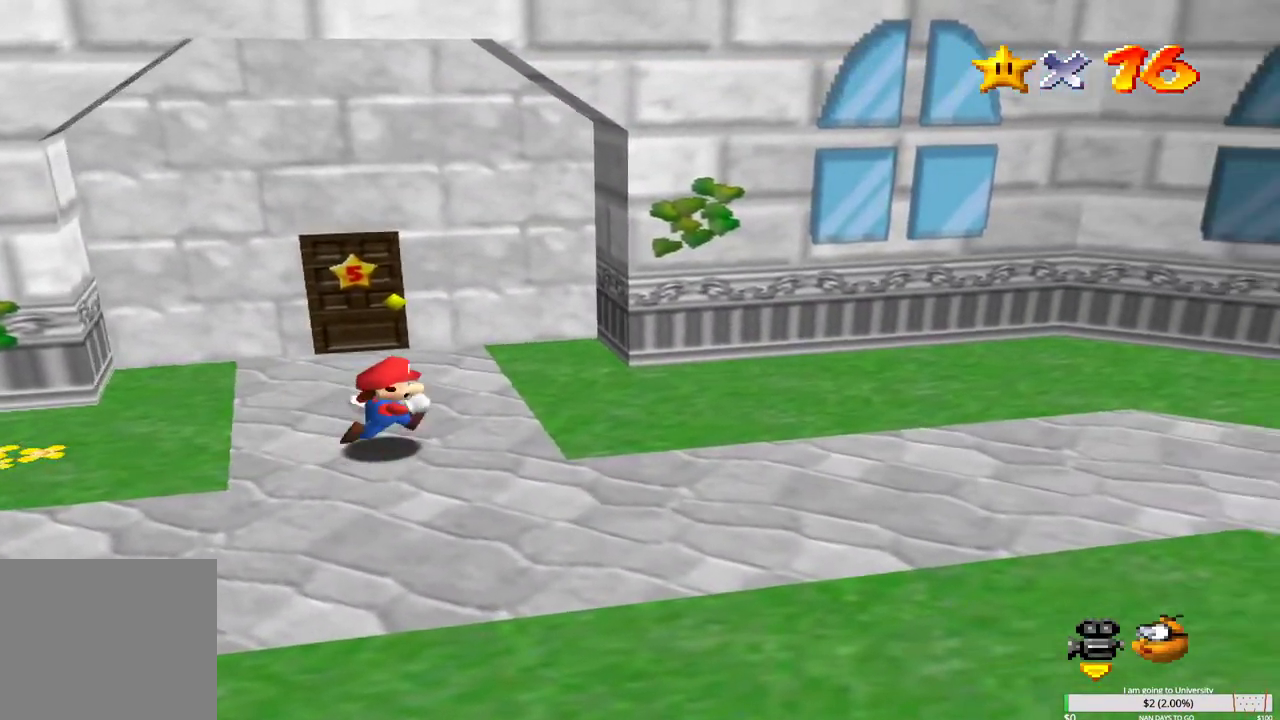
{"buttons": [], "left_stick": "down-right", "right_stick": "center", "events": [[467, "left_stick", "down-right"]]}
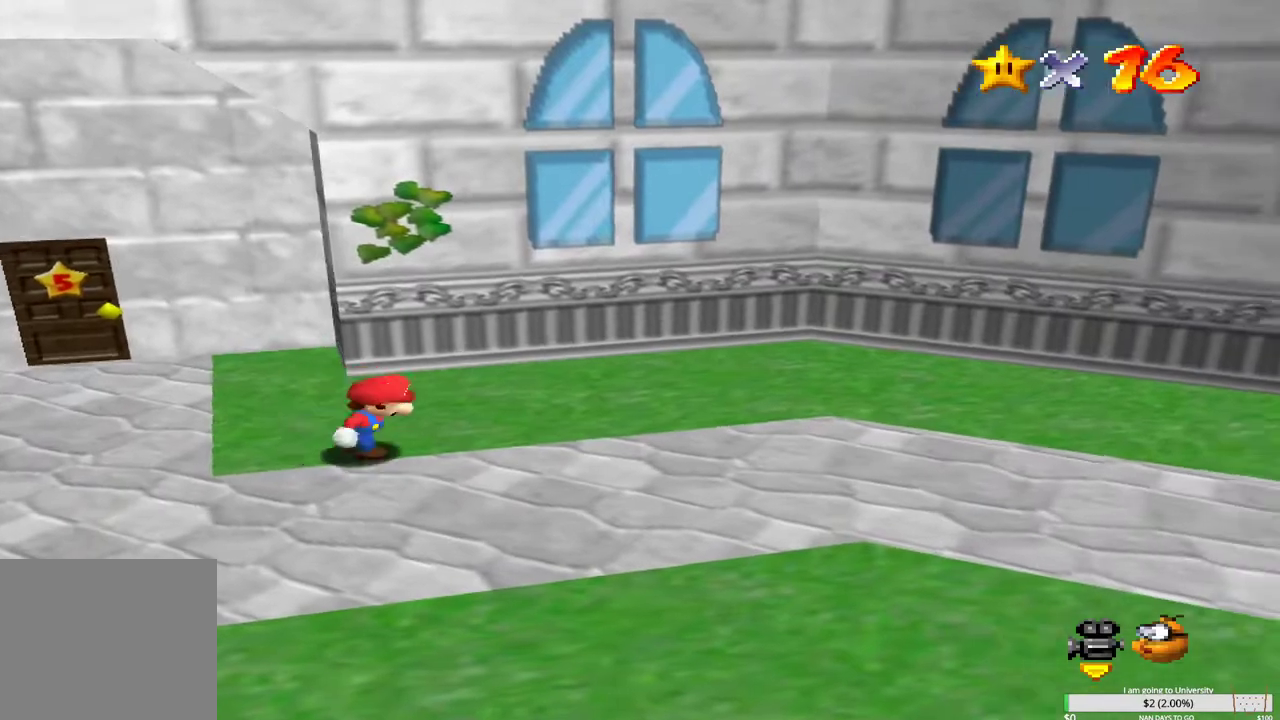
{"buttons": [], "left_stick": "down-right", "right_stick": "center", "events": []}
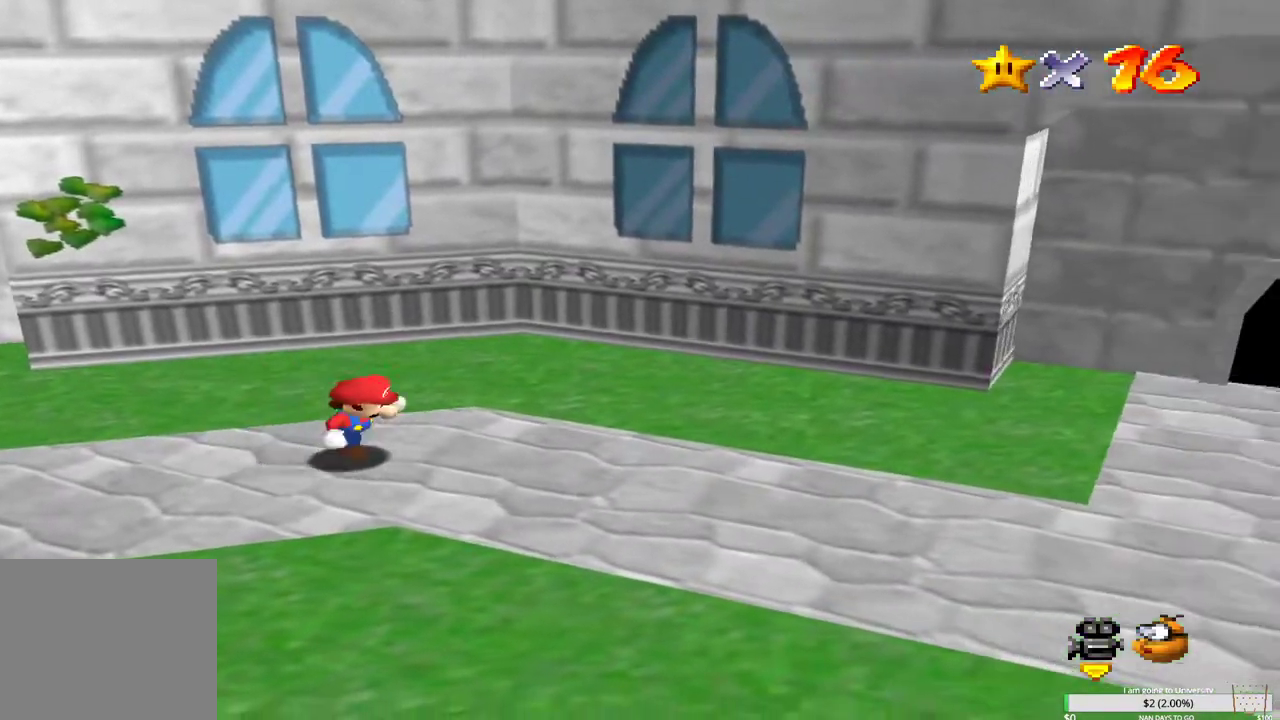
{"buttons": [], "left_stick": "down-right", "right_stick": "center", "events": []}
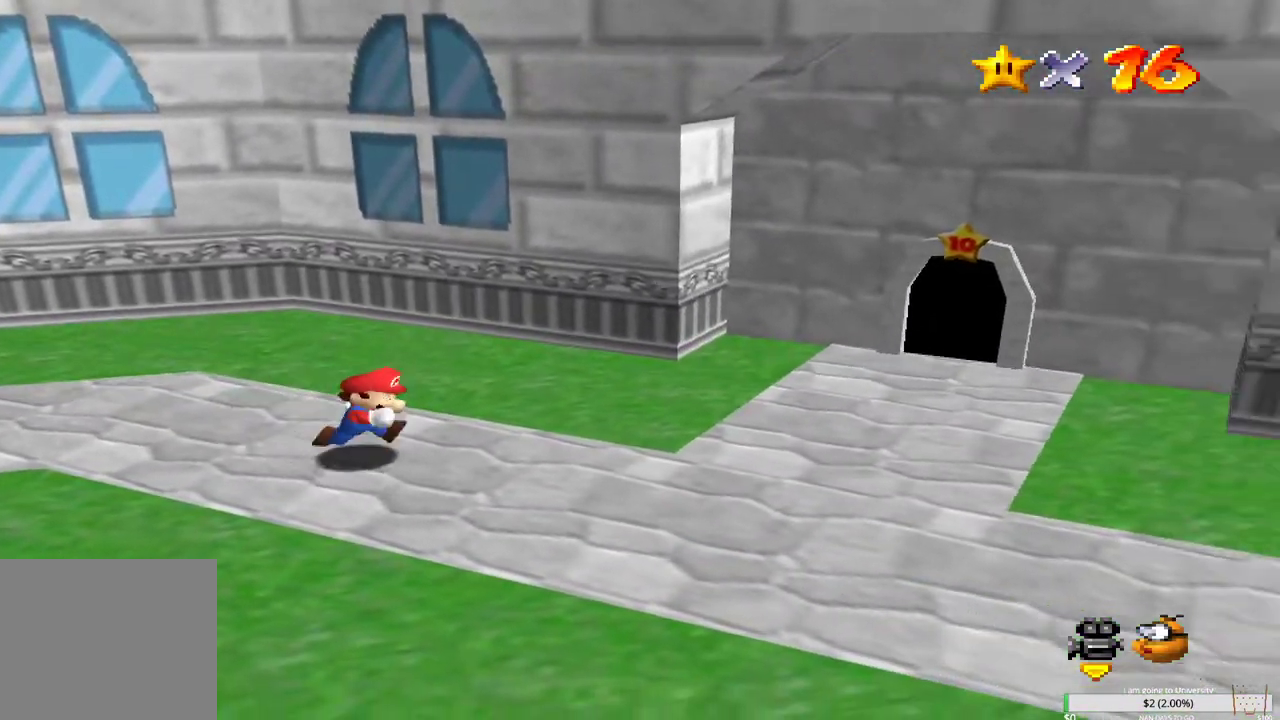
{"buttons": [], "left_stick": "center", "right_stick": "center", "events": [[83, "left_stick", "center"]]}
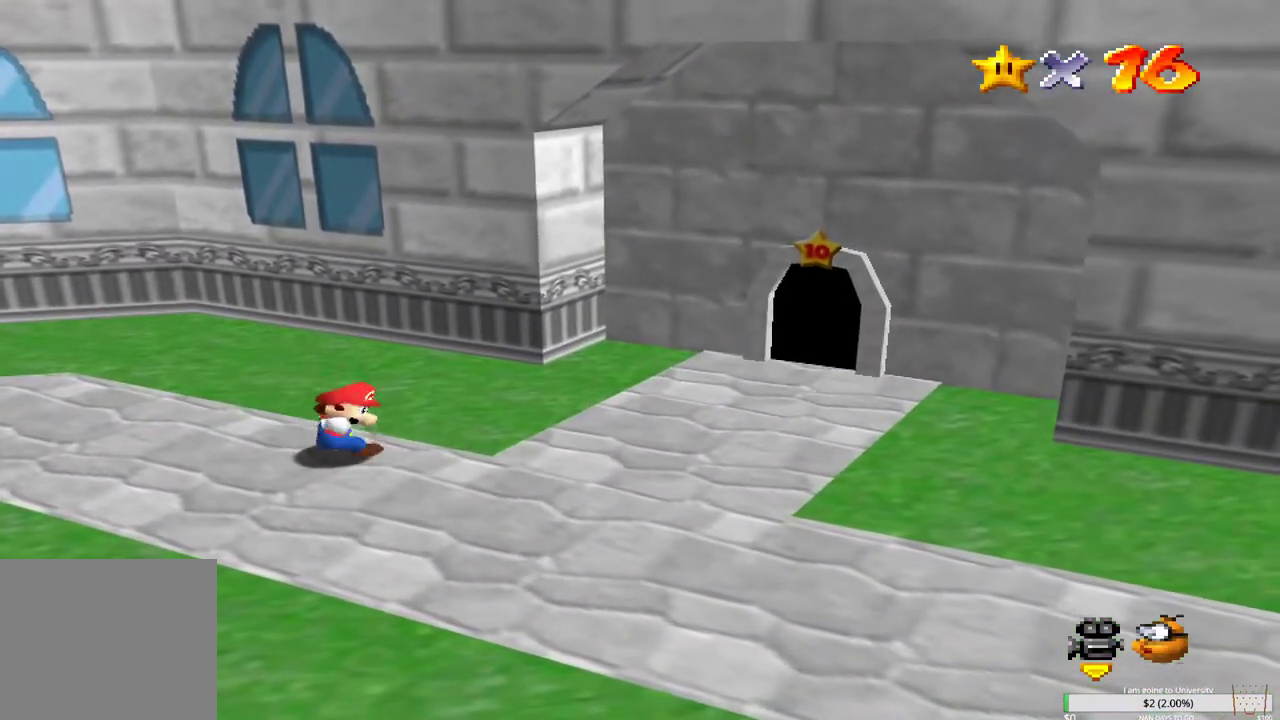
{"buttons": [], "left_stick": "right", "right_stick": "center", "events": [[200, "right_stick", "left"], [267, "left_stick", "right"], [333, "right_stick", "center"]]}
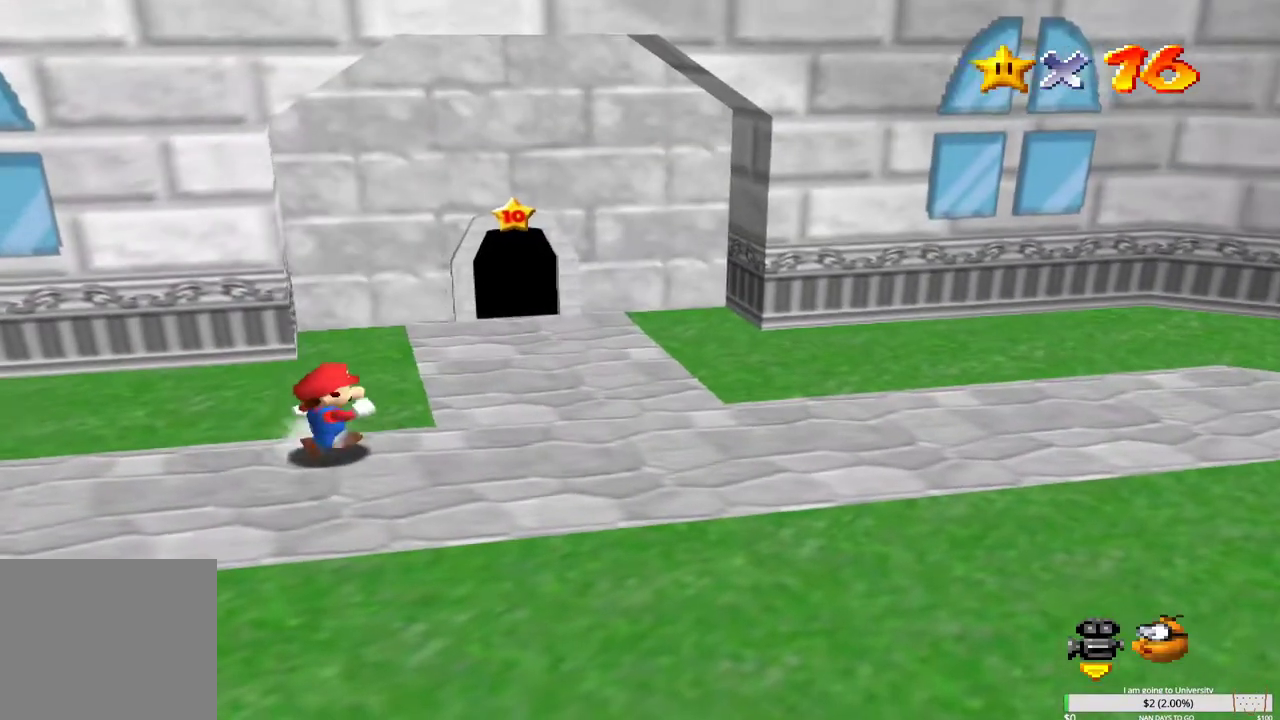
{"buttons": [], "left_stick": "center", "right_stick": "center", "events": [[233, "left_stick", "center"]]}
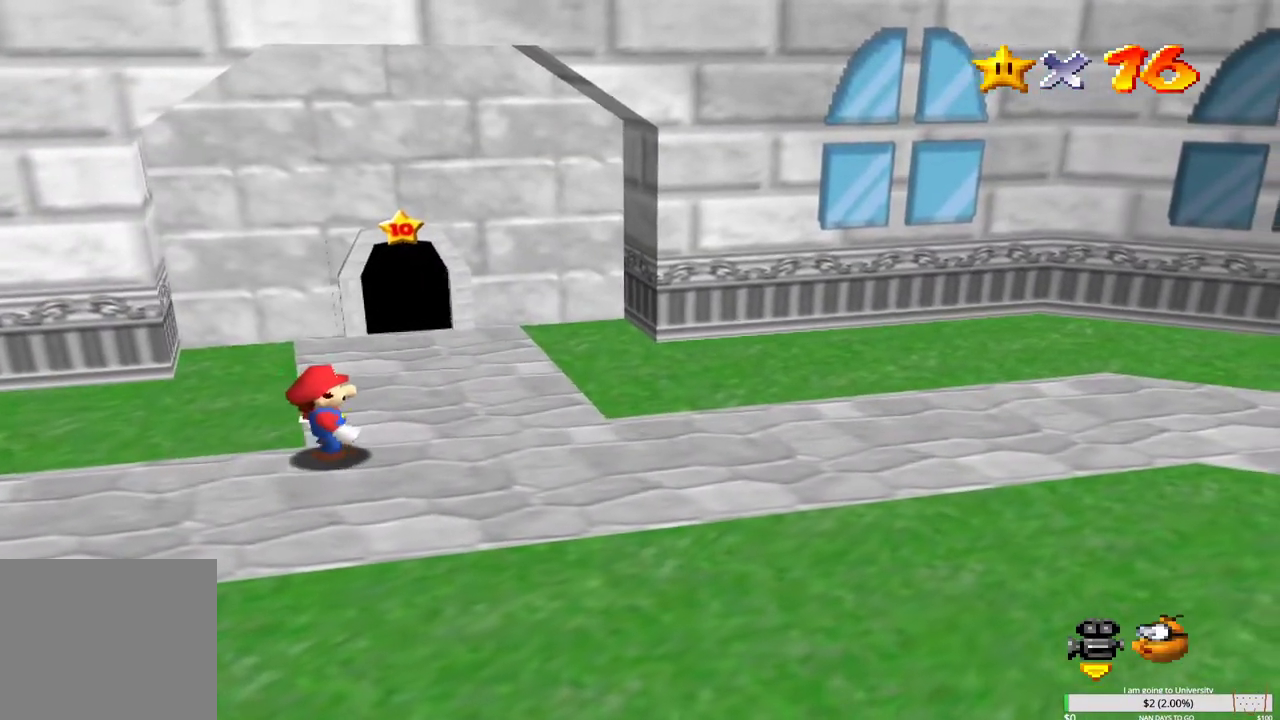
{"buttons": [], "left_stick": "right", "right_stick": "center", "events": [[50, "left_stick", "right"], [317, "right_stick", "left"], [500, "right_stick", "center"]]}
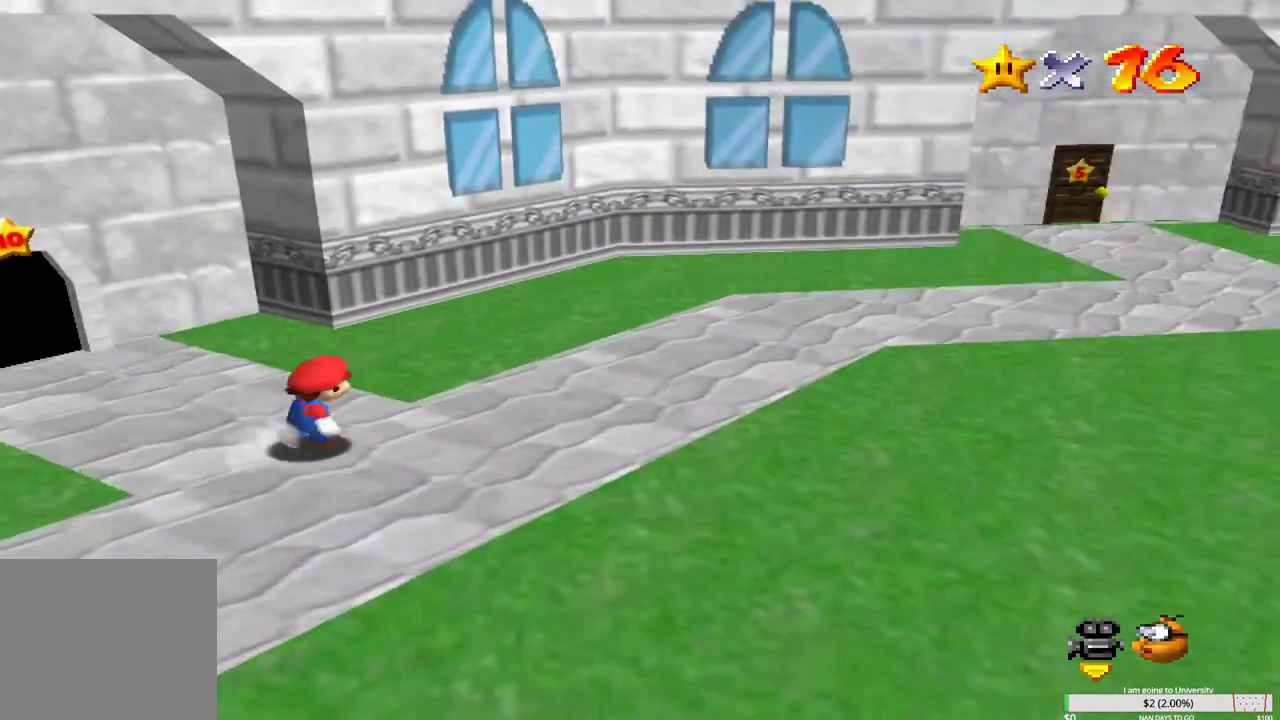
{"buttons": [], "left_stick": "up-right", "right_stick": "center", "events": [[167, "left_stick", "up-right"]]}
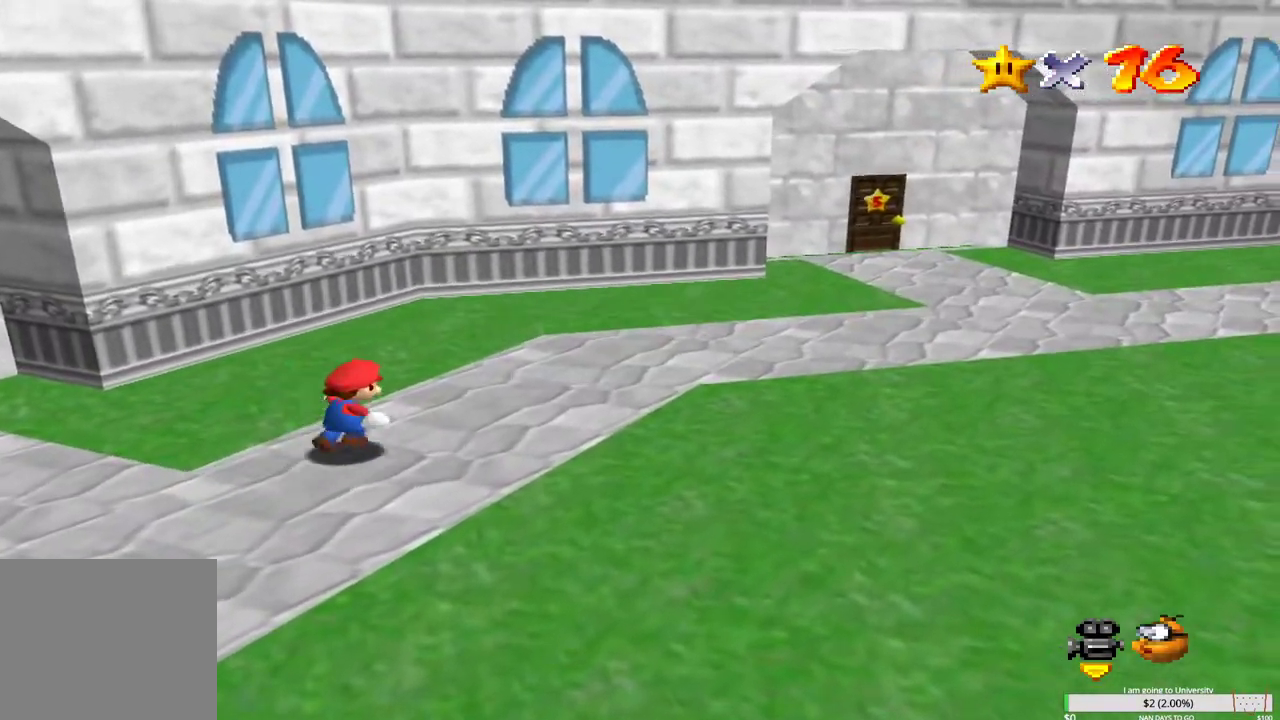
{"buttons": [], "left_stick": "up-right", "right_stick": "center", "events": []}
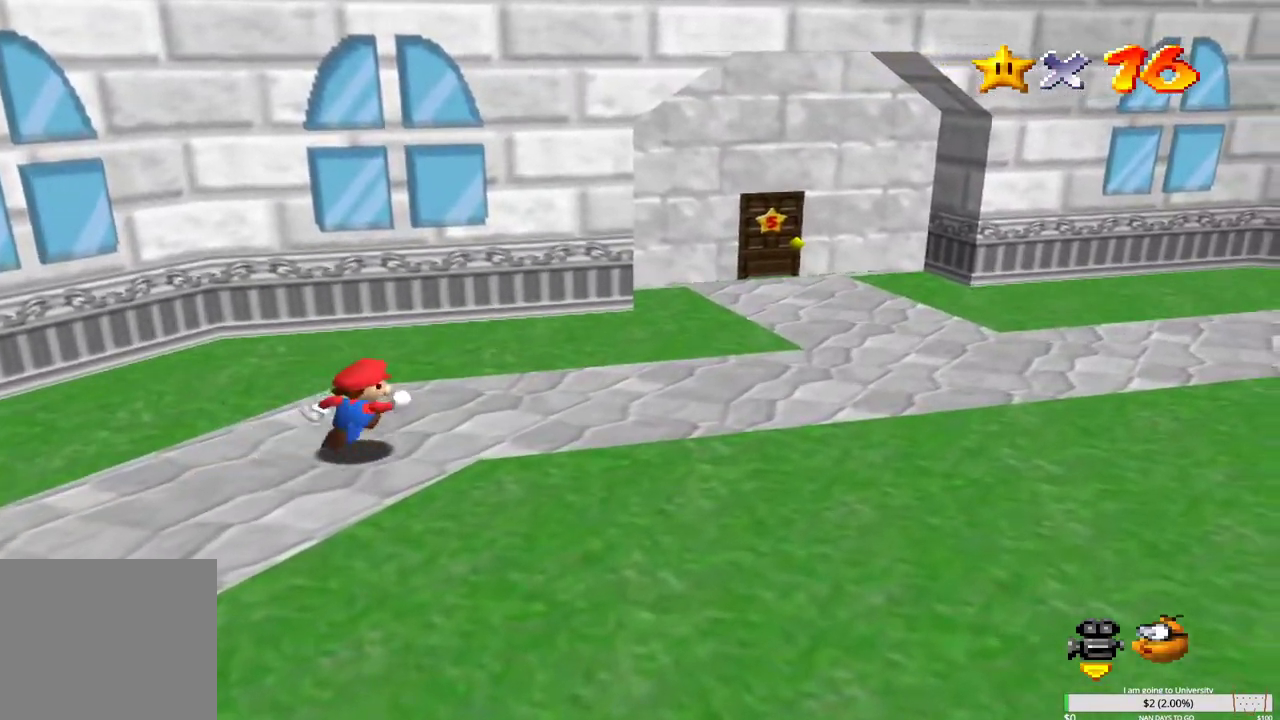
{"buttons": [], "left_stick": "up-right", "right_stick": "center", "events": [[317, "right_stick", "left"], [450, "right_stick", "center"]]}
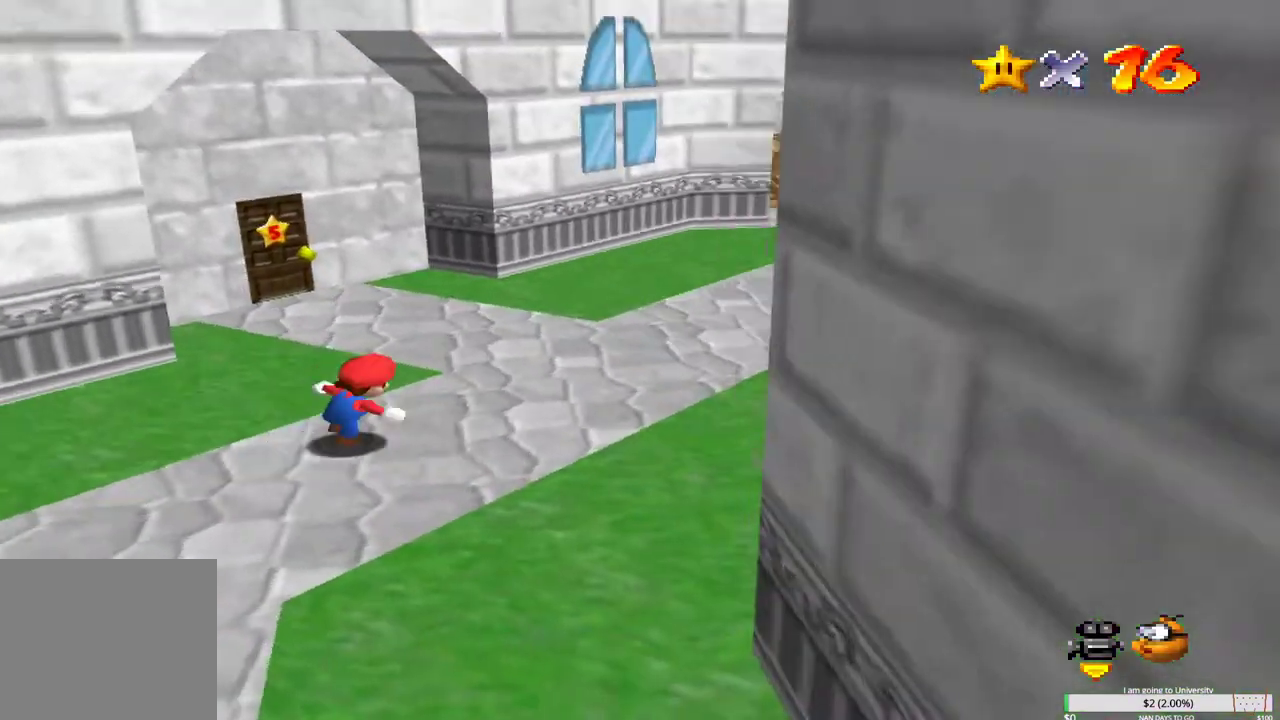
{"buttons": [], "left_stick": "up-right", "right_stick": "center", "events": []}
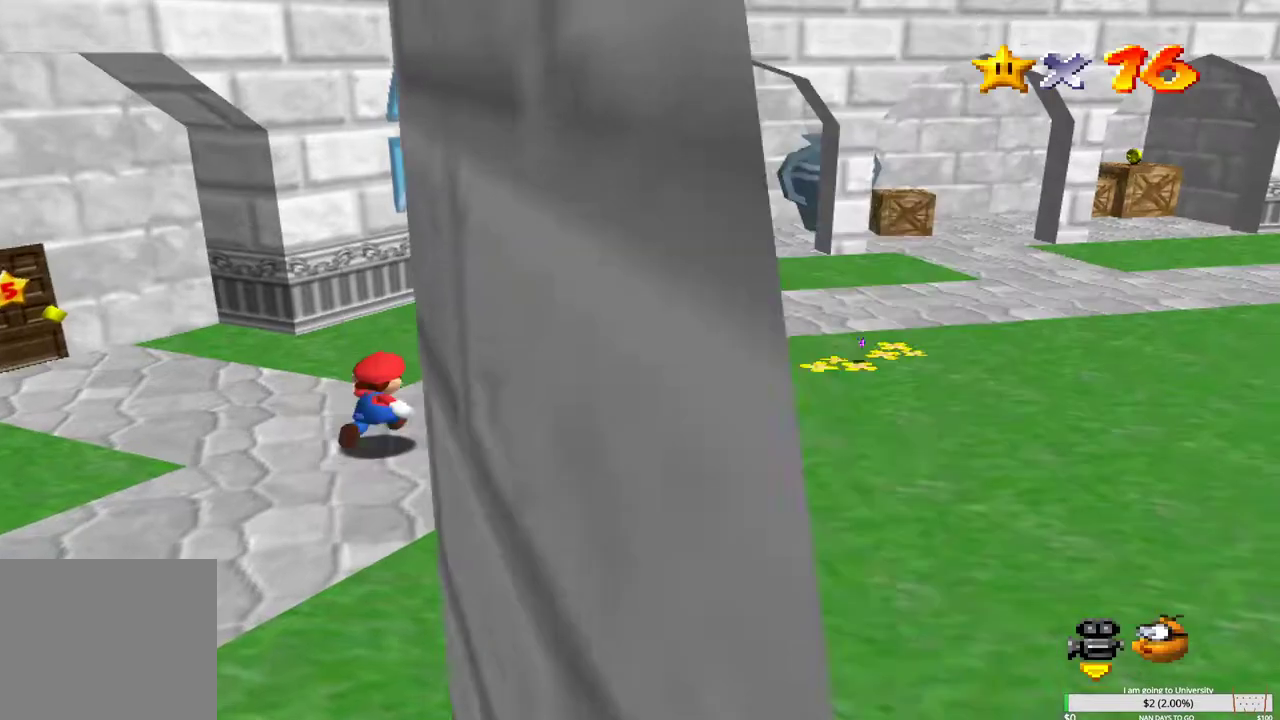
{"buttons": [], "left_stick": "up-right", "right_stick": "center", "events": []}
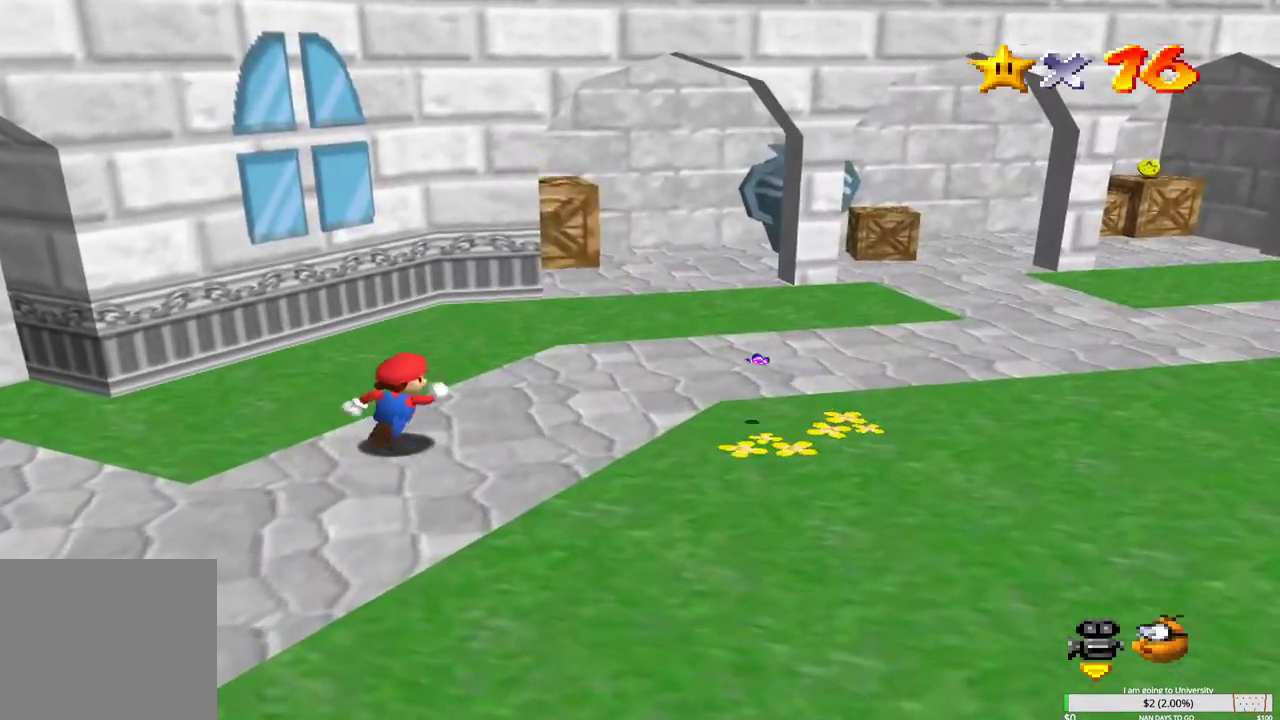
{"buttons": [], "left_stick": "up-right", "right_stick": "left", "events": [[467, "right_stick", "left"]]}
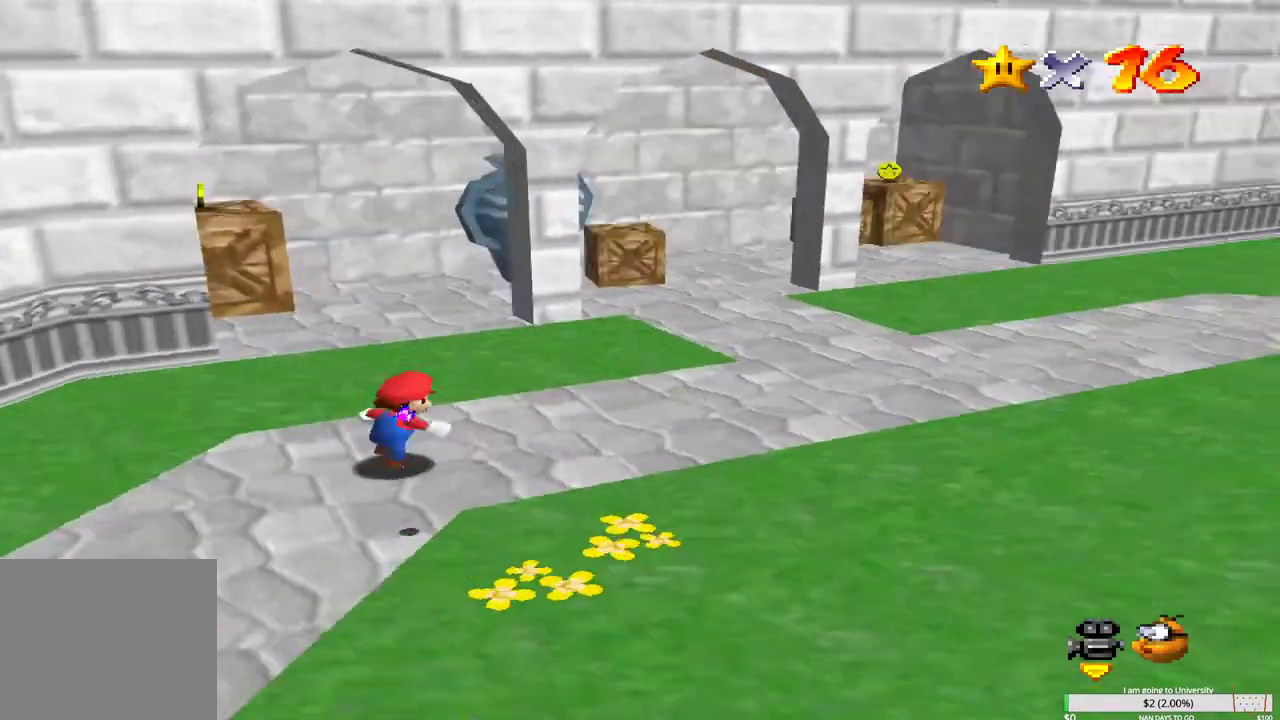
{"buttons": [], "left_stick": "up-right", "right_stick": "left", "events": [[67, "right_stick", "center"], [400, "right_stick", "left"]]}
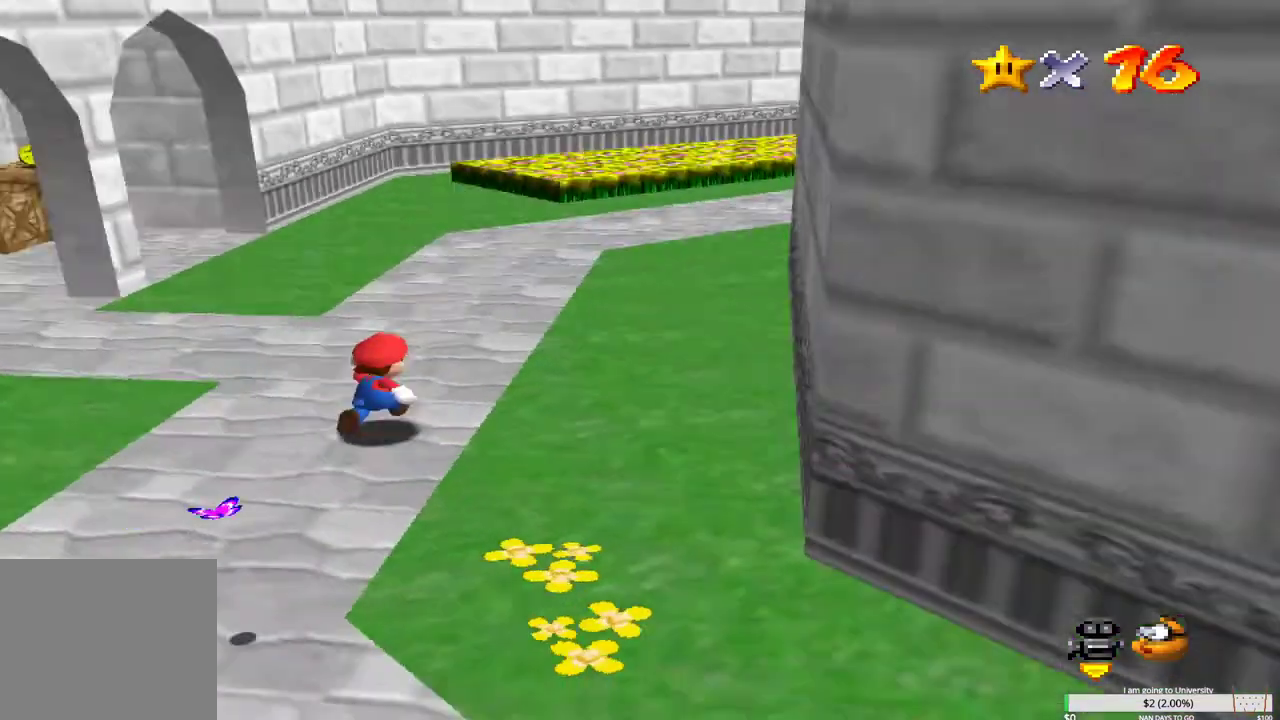
{"buttons": [], "left_stick": "down-right", "right_stick": "center", "events": [[67, "left_stick", "up-left"], [83, "right_stick", "center"], [167, "left_stick", "down-left"], [467, "left_stick", "down-right"]]}
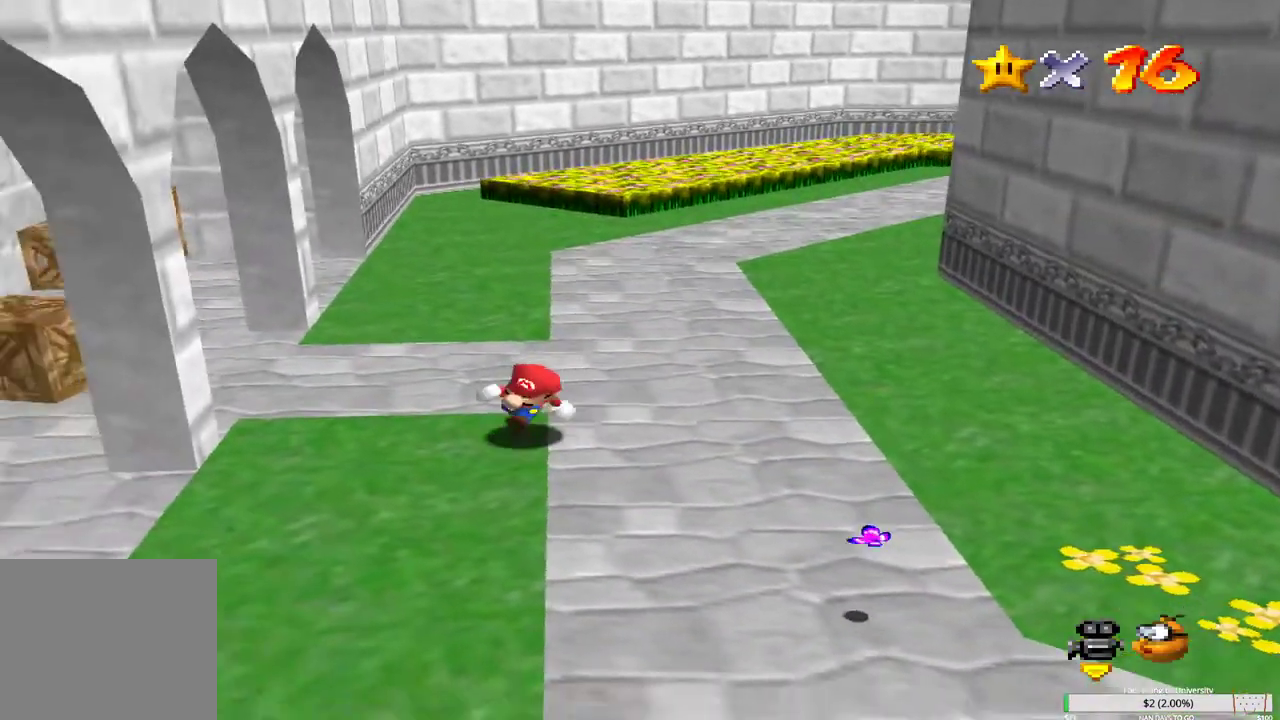
{"buttons": [], "left_stick": "right", "right_stick": "center", "events": [[167, "right_stick", "left"], [317, "right_stick", "center"], [383, "left_stick", "right"]]}
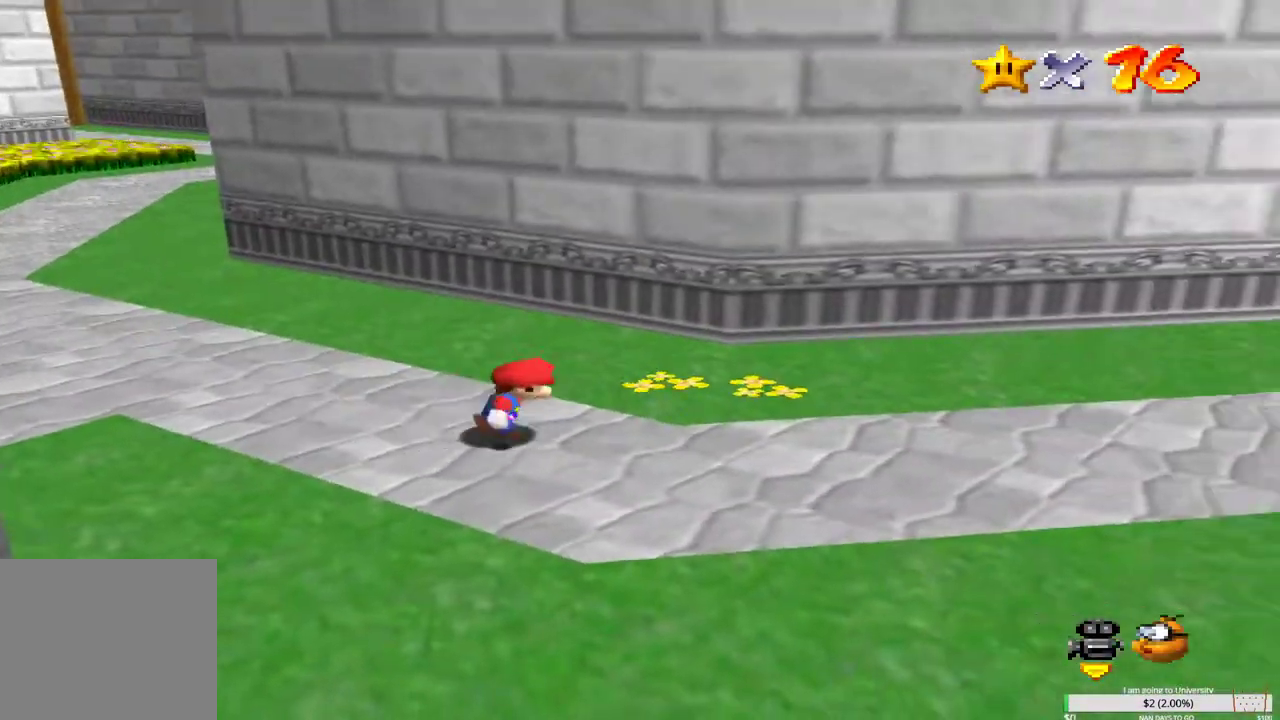
{"buttons": [], "left_stick": "up-right", "right_stick": "center", "events": [[117, "right_stick", "left"], [267, "right_stick", "center"], [483, "left_stick", "up-right"]]}
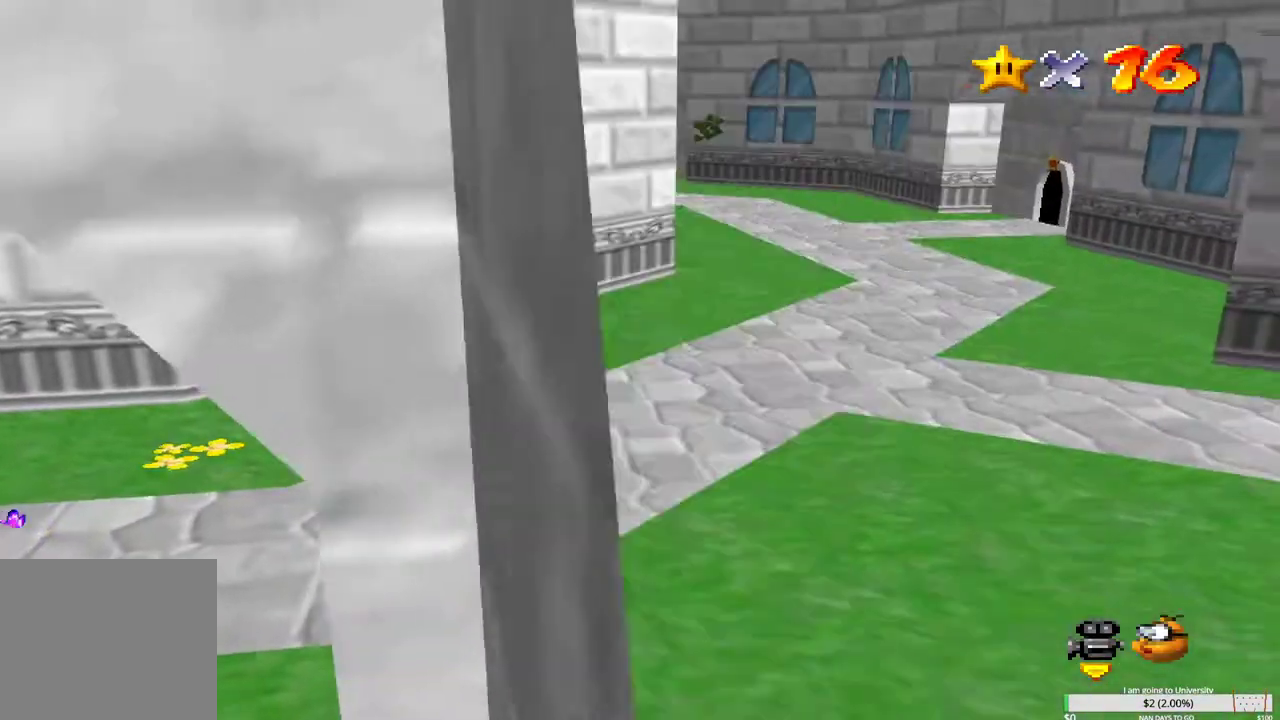
{"buttons": [], "left_stick": "up-right", "right_stick": "center", "events": []}
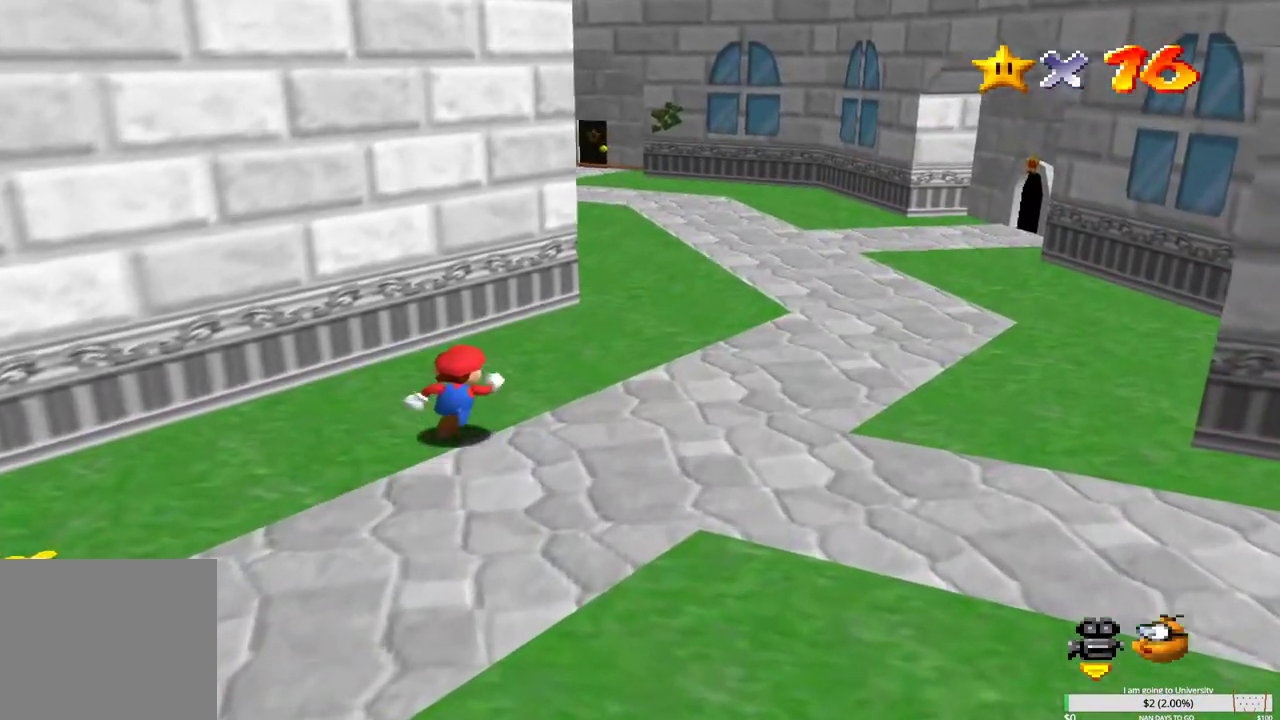
{"buttons": [], "left_stick": "up-right", "right_stick": "center", "events": [[67, "right_stick", "right"], [183, "right_stick", "center"]]}
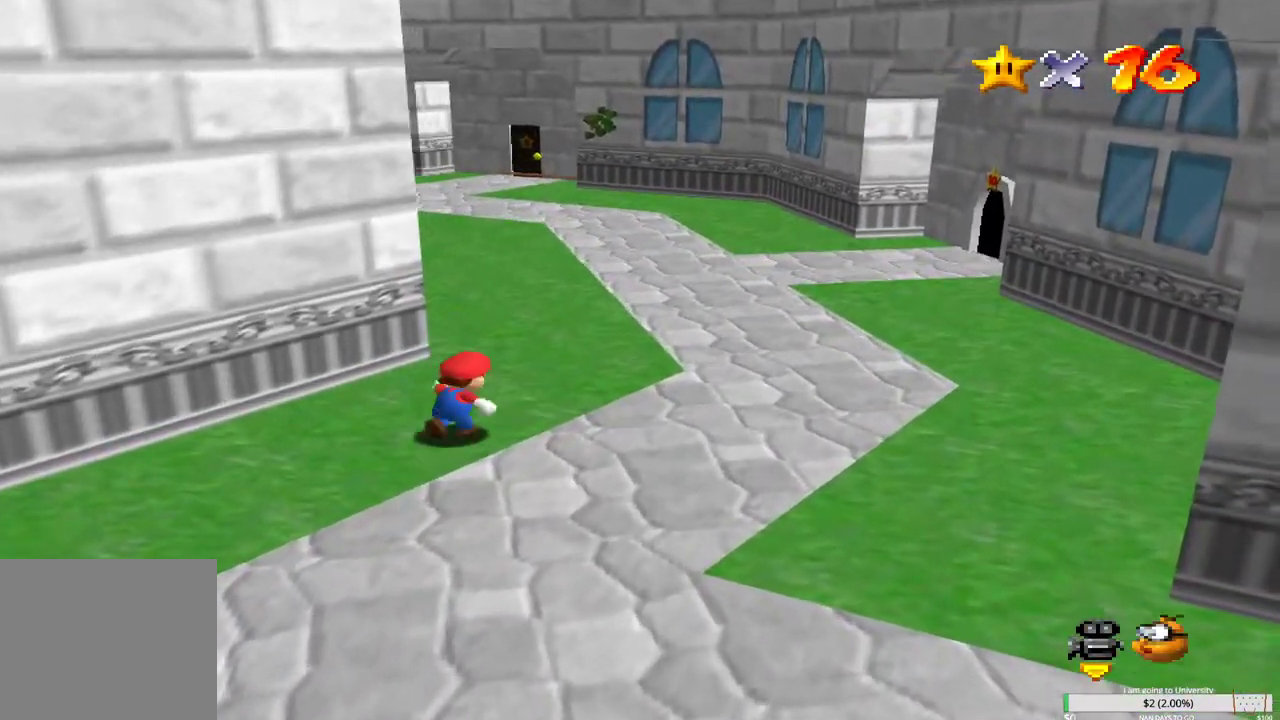
{"buttons": [], "left_stick": "up", "right_stick": "center", "events": [[350, "left_stick", "up"]]}
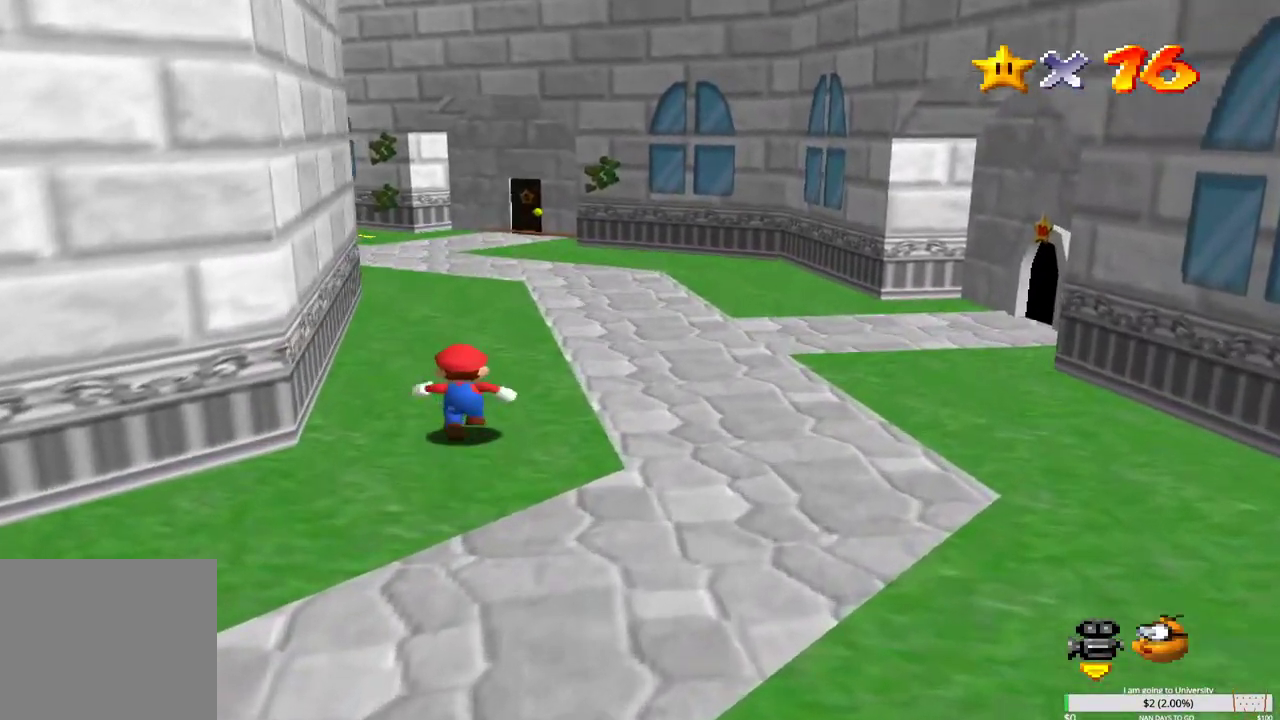
{"buttons": [], "left_stick": "up", "right_stick": "center", "events": []}
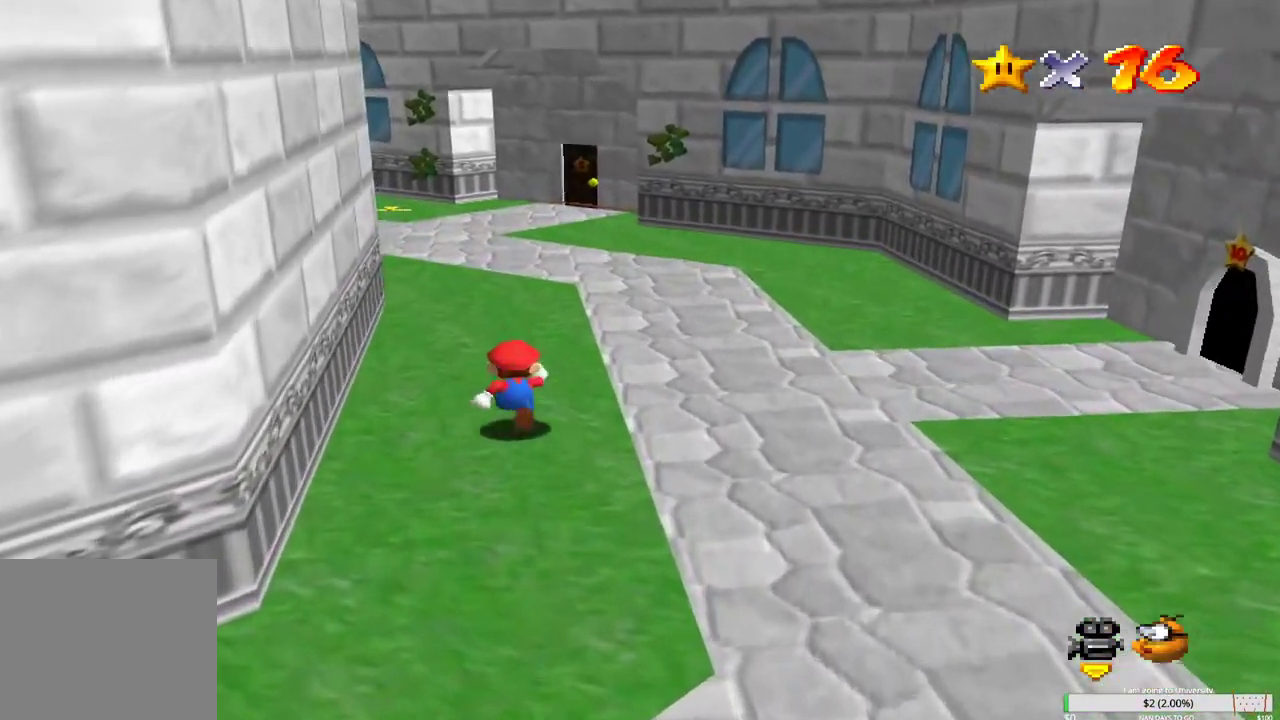
{"buttons": [], "left_stick": "up", "right_stick": "center", "events": []}
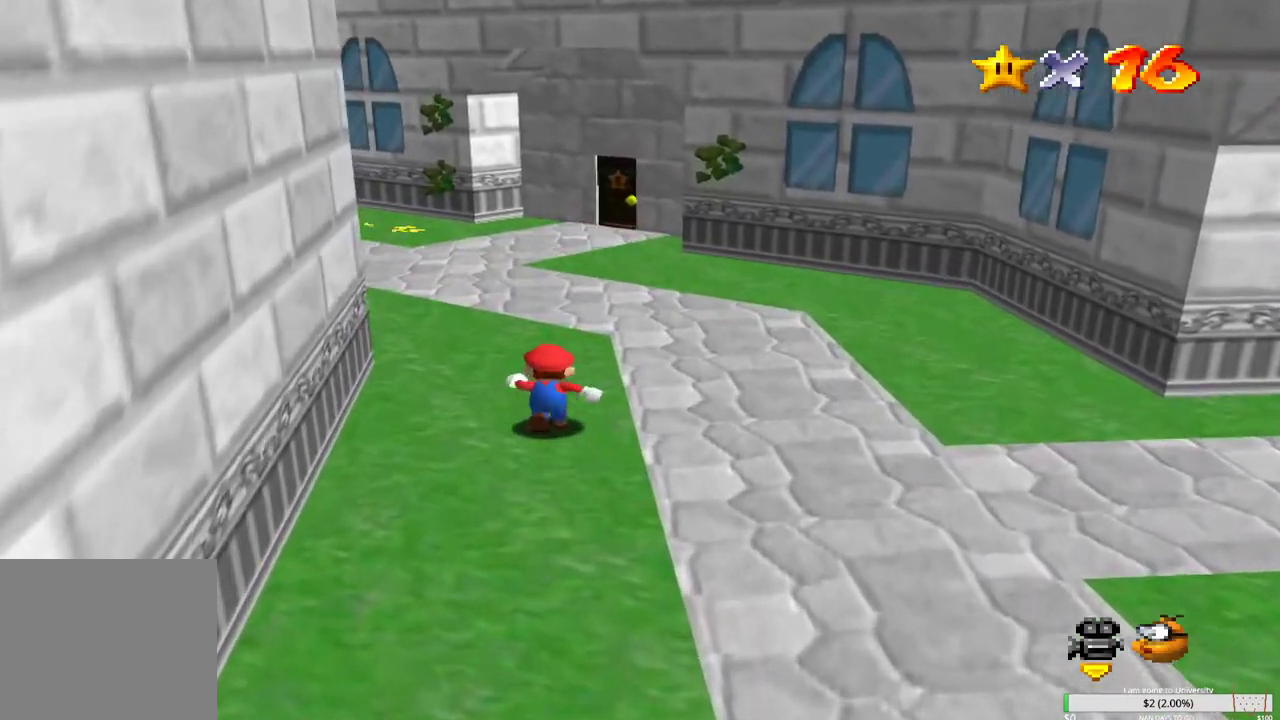
{"buttons": [], "left_stick": "up", "right_stick": "center", "events": [[333, "right_stick", "right"], [467, "right_stick", "center"]]}
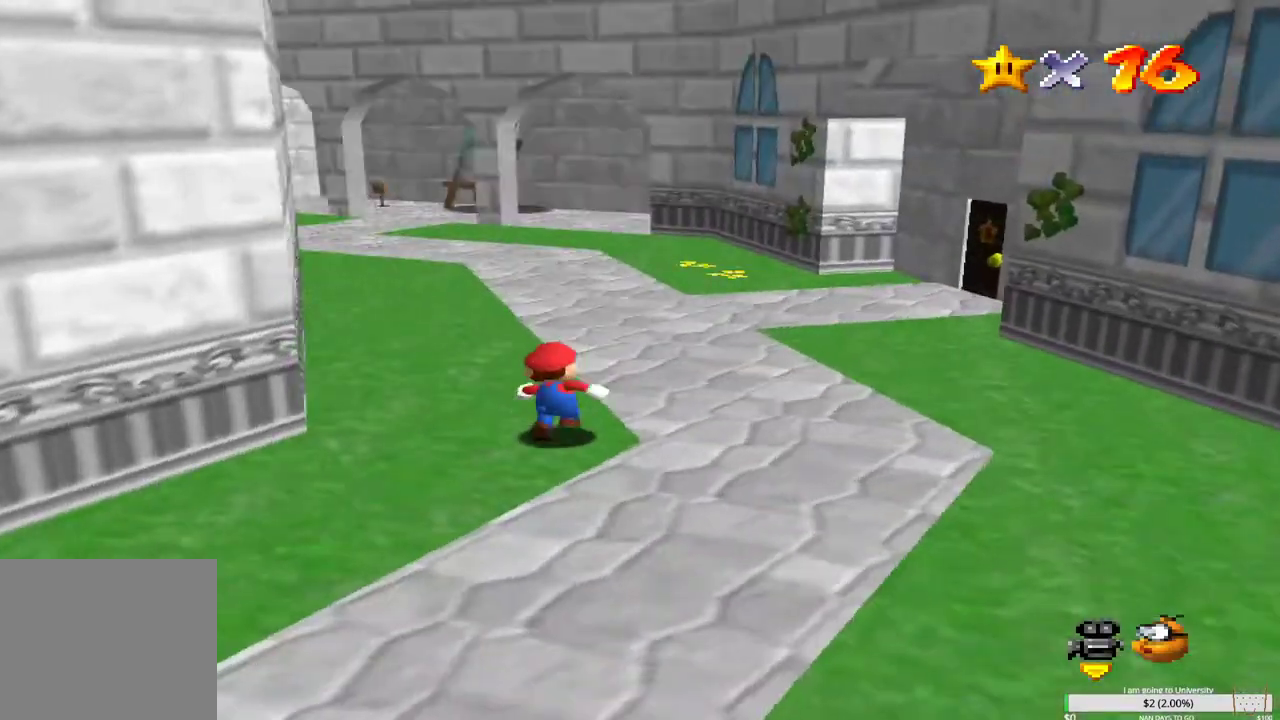
{"buttons": [], "left_stick": "up", "right_stick": "center", "events": []}
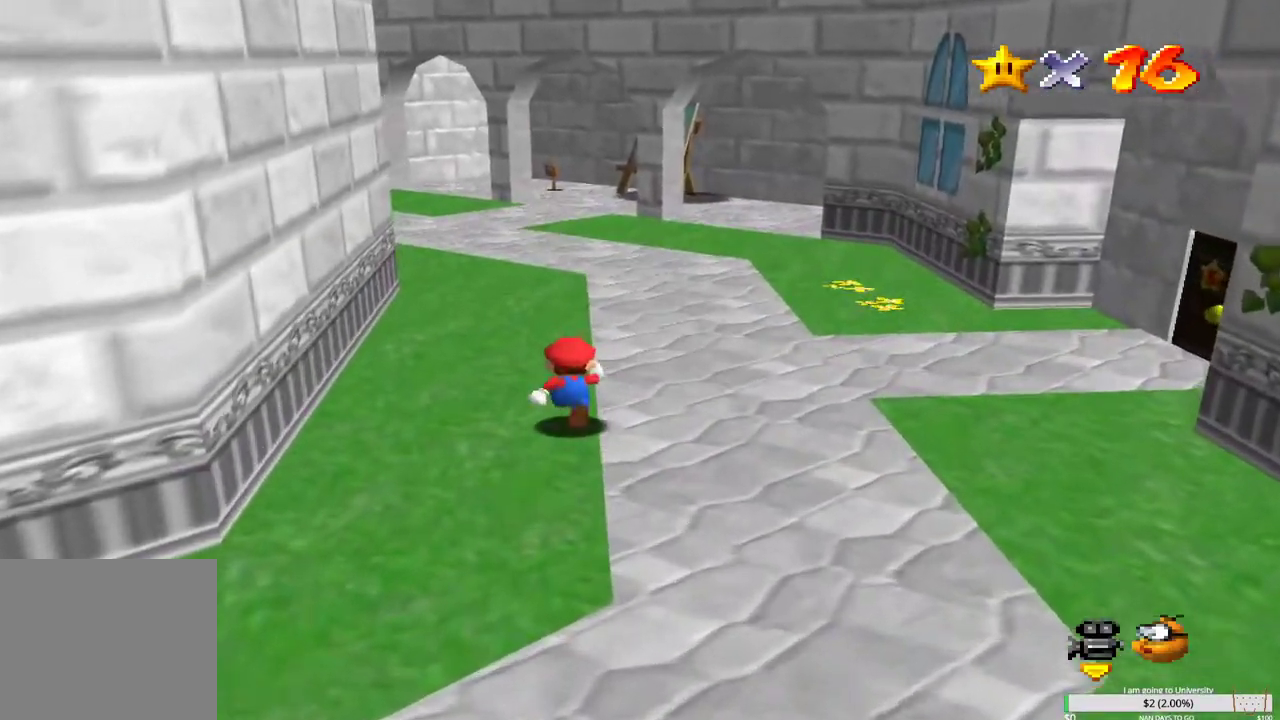
{"buttons": [], "left_stick": "up-right", "right_stick": "center", "events": [[67, "left_stick", "up-right"]]}